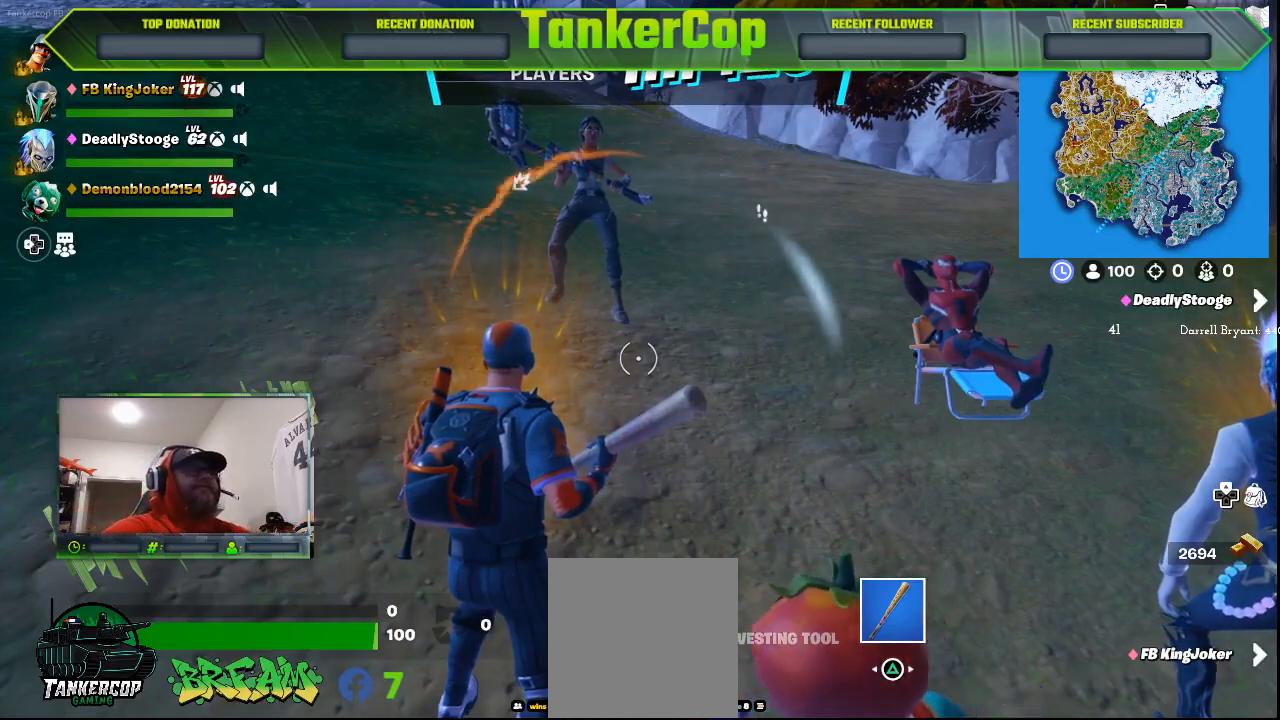
Gameplay with a controller (PlayStation layout); each line is a JSON object with the inputs held at the frame after it. "events" lists button and stick changes between this image and that frame as [ms after this image, input, new state], when the widget could be followed in between.
{"buttons": ["DPAD_DOWN"], "left_stick": "center", "right_stick": "center", "events": [[133, "DPAD_DOWN", "down"]]}
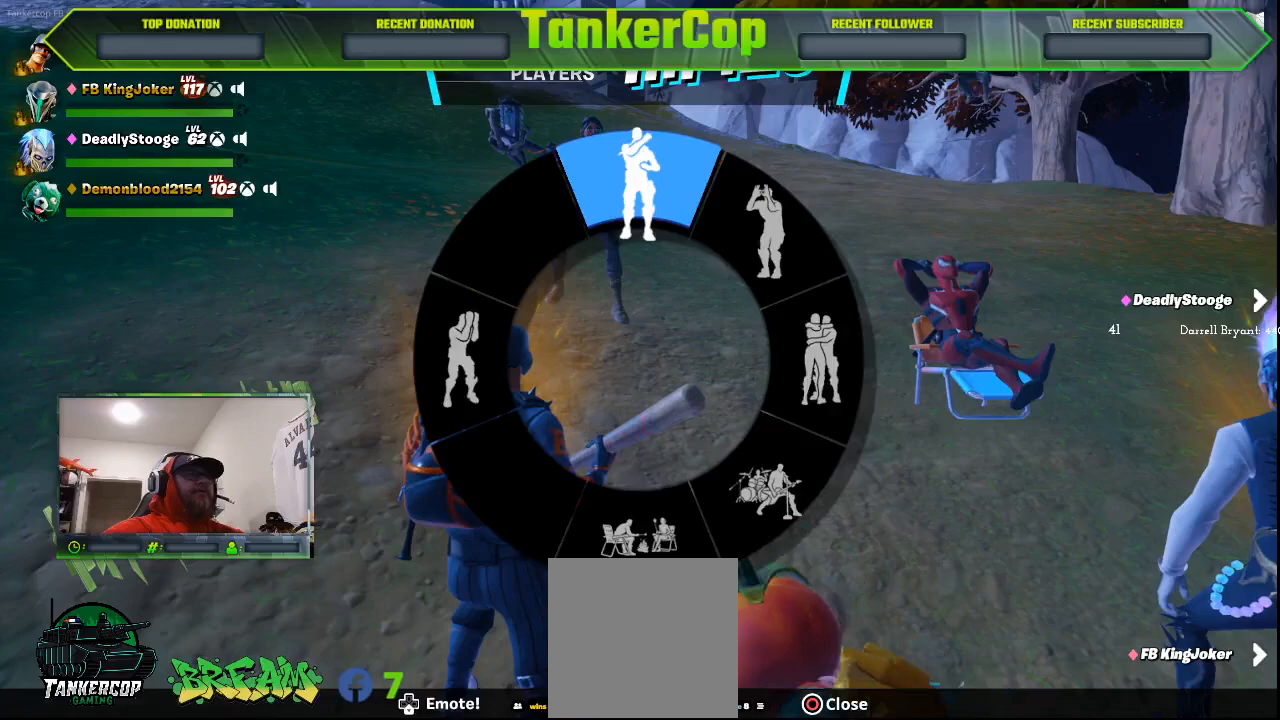
{"buttons": ["DPAD_DOWN"], "left_stick": "center", "right_stick": "center", "events": []}
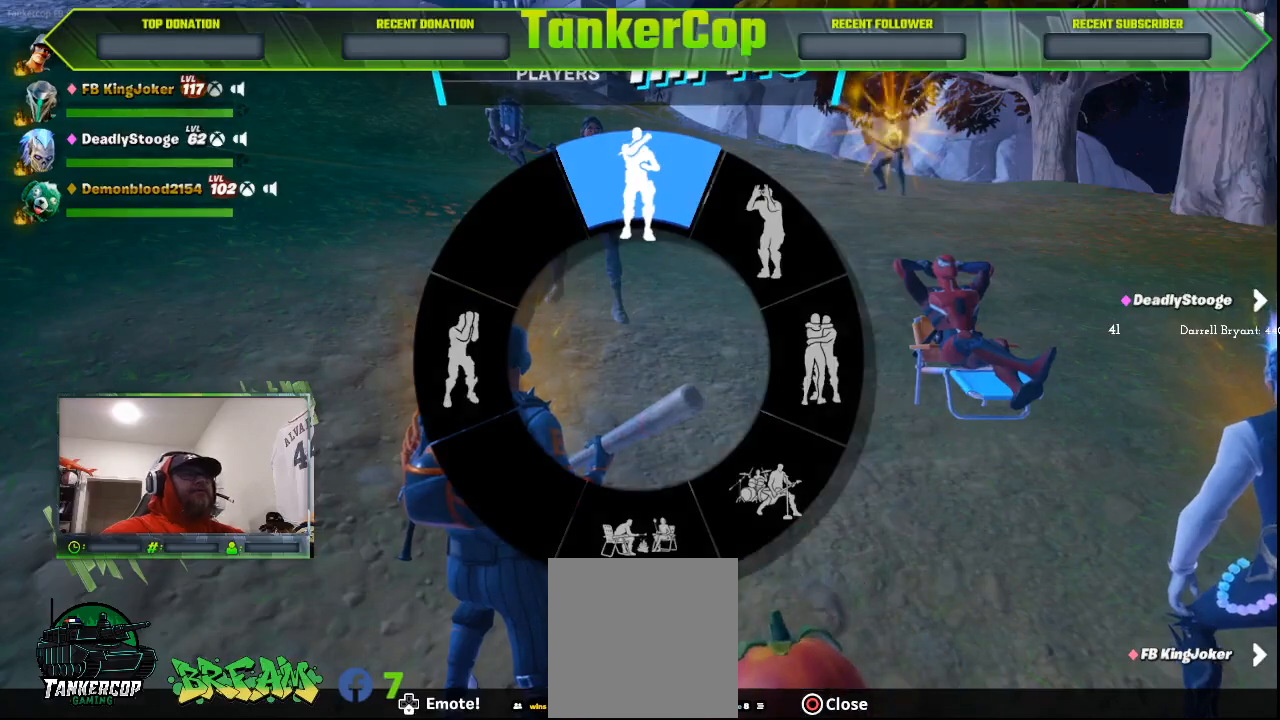
{"buttons": ["R2", "DPAD_DOWN"], "left_stick": "center", "right_stick": "center", "events": [[400, "R2", "down"]]}
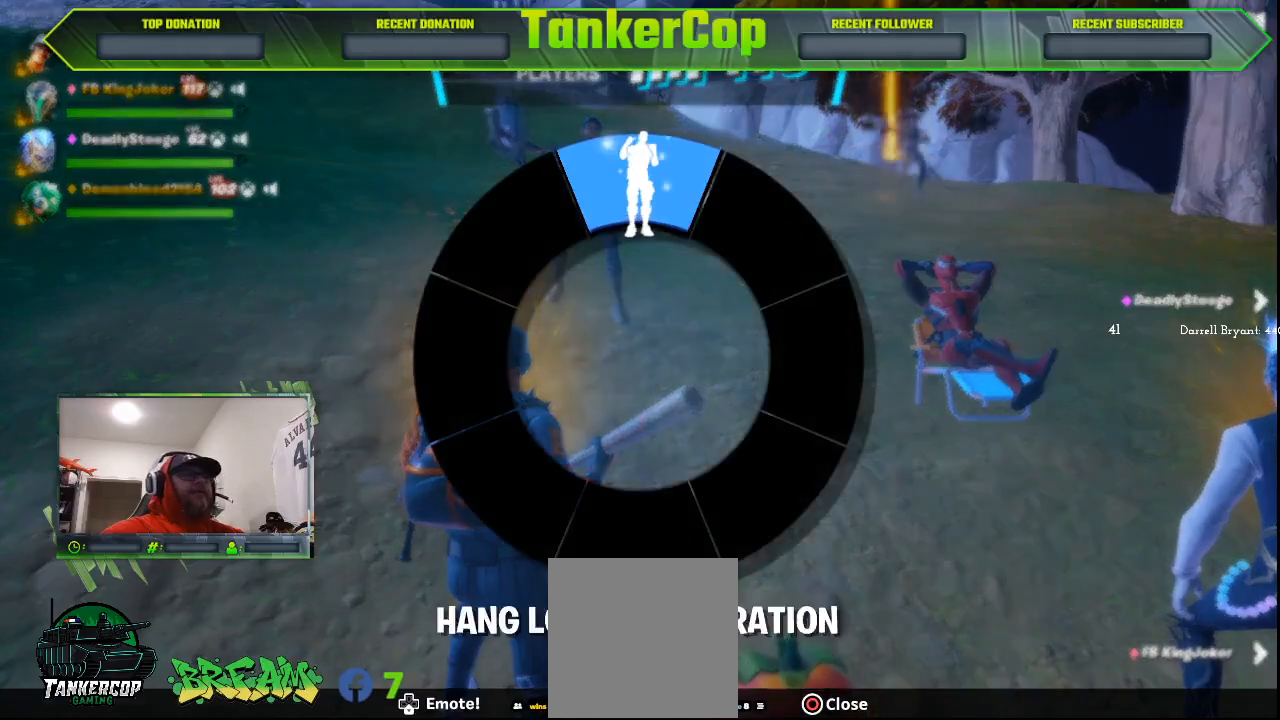
{"buttons": ["DPAD_DOWN"], "left_stick": "center", "right_stick": "center", "events": [[67, "R2", "up"], [233, "R2", "down"], [400, "R2", "up"]]}
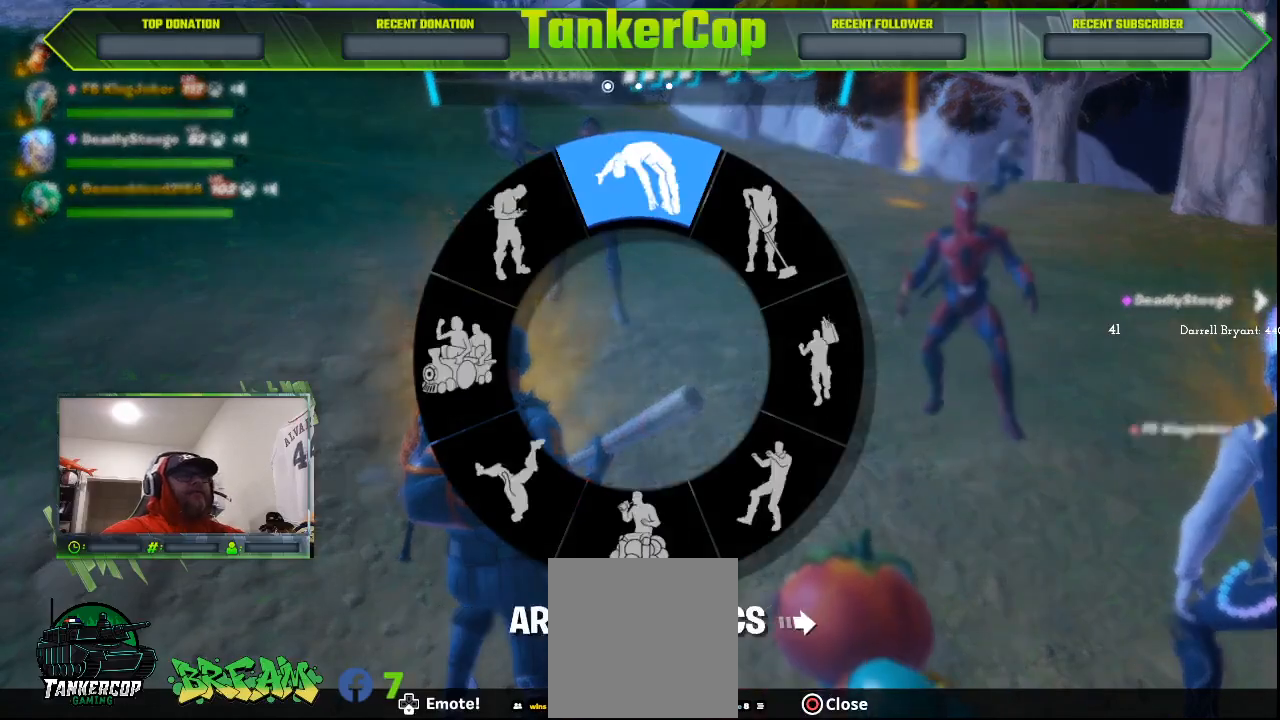
{"buttons": ["DPAD_DOWN"], "left_stick": "center", "right_stick": "center", "events": [[233, "R2", "down"], [367, "R2", "up"]]}
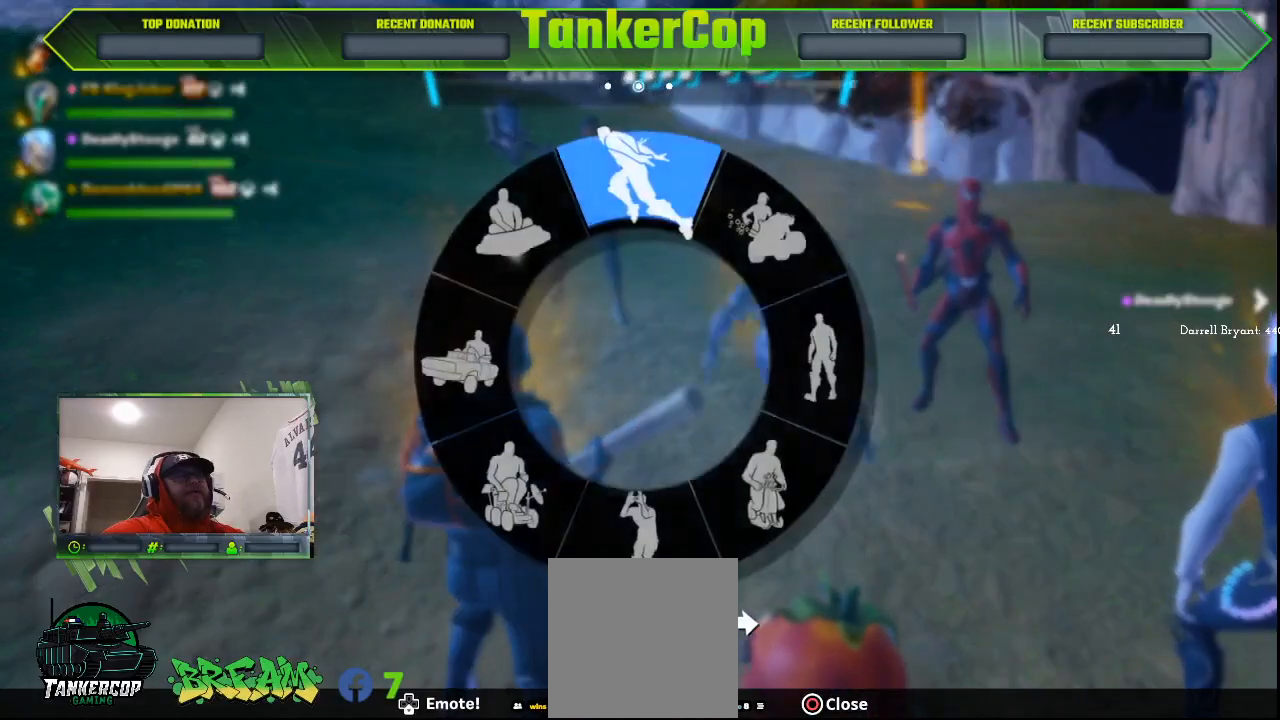
{"buttons": ["R2", "DPAD_DOWN"], "left_stick": "center", "right_stick": "center", "events": [[133, "R2", "down"], [300, "R2", "up"], [467, "R2", "down"]]}
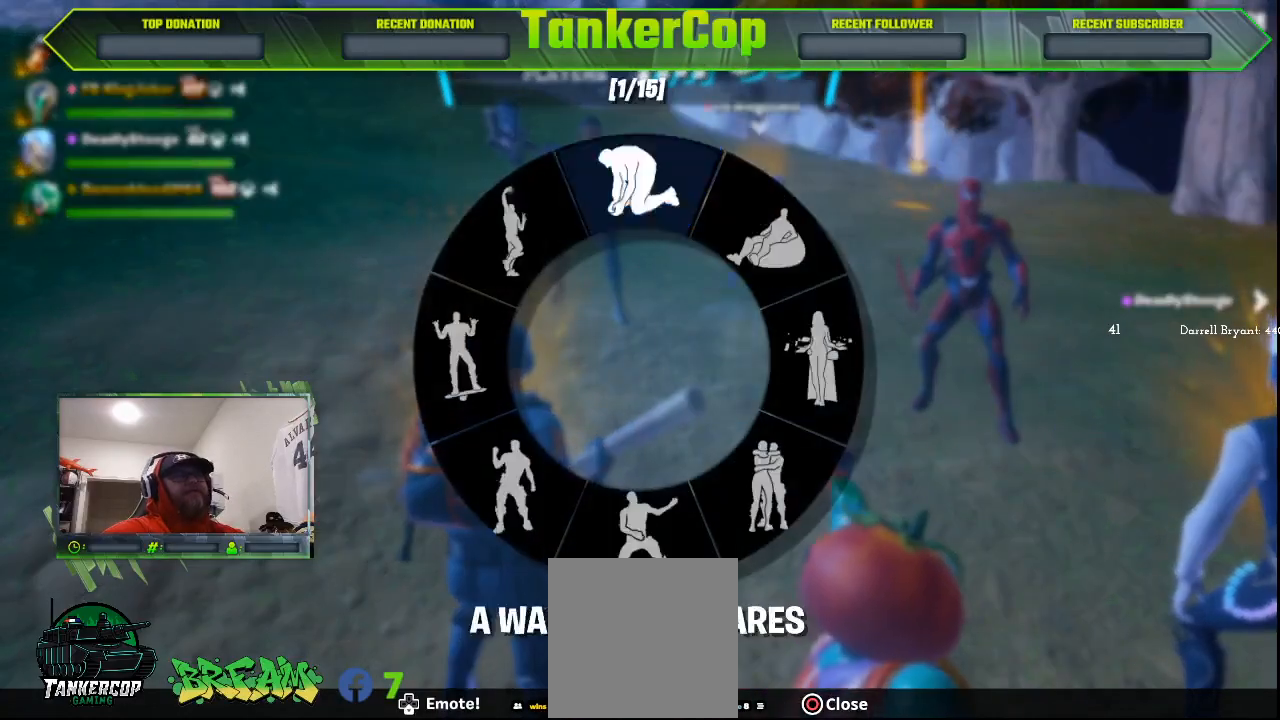
{"buttons": ["DPAD_DOWN"], "left_stick": "center", "right_stick": "center", "events": [[200, "R2", "up"], [300, "R2", "down"], [500, "R2", "up"]]}
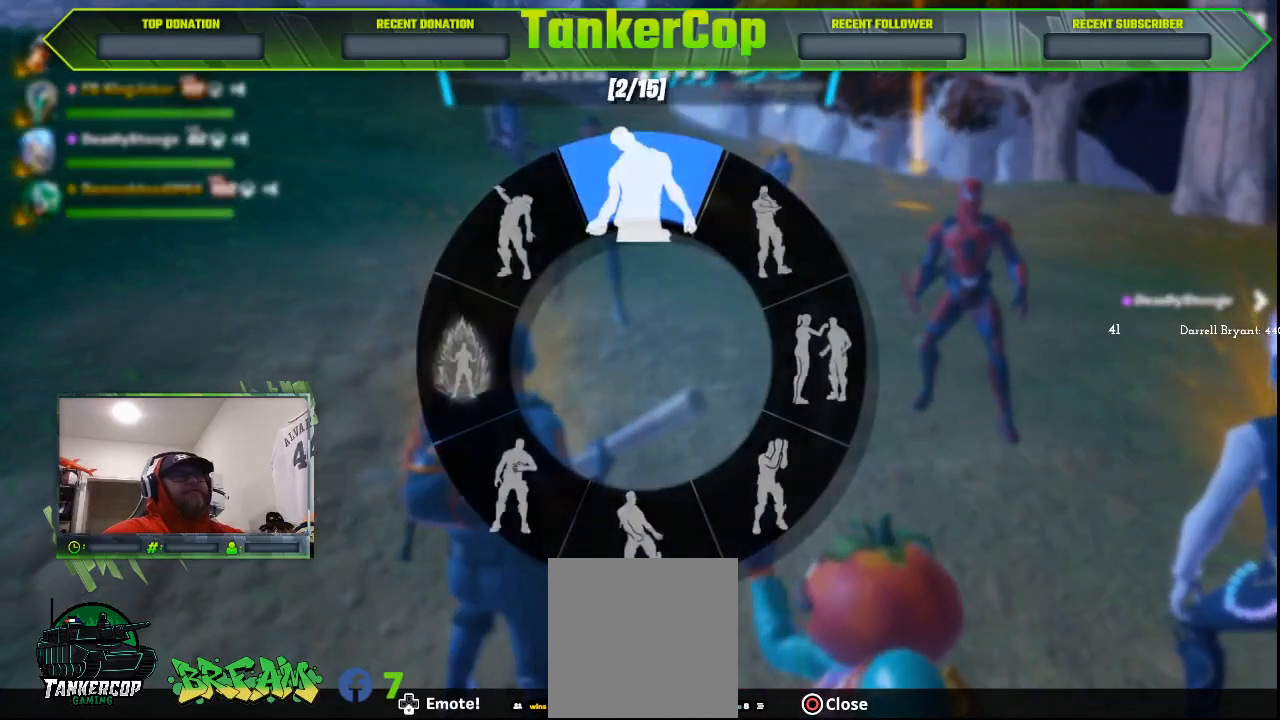
{"buttons": ["DPAD_DOWN"], "left_stick": "center", "right_stick": "center", "events": [[133, "R2", "down"], [300, "R2", "up"]]}
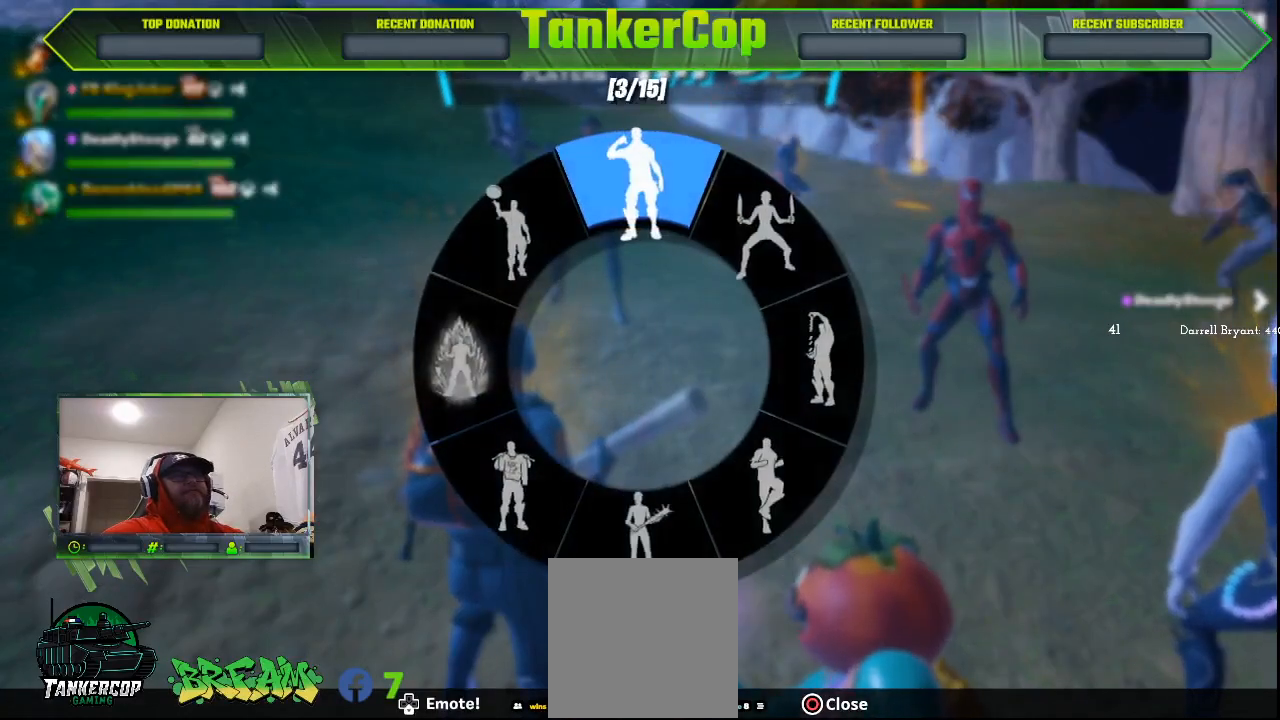
{"buttons": ["DPAD_DOWN"], "left_stick": "center", "right_stick": "center", "events": []}
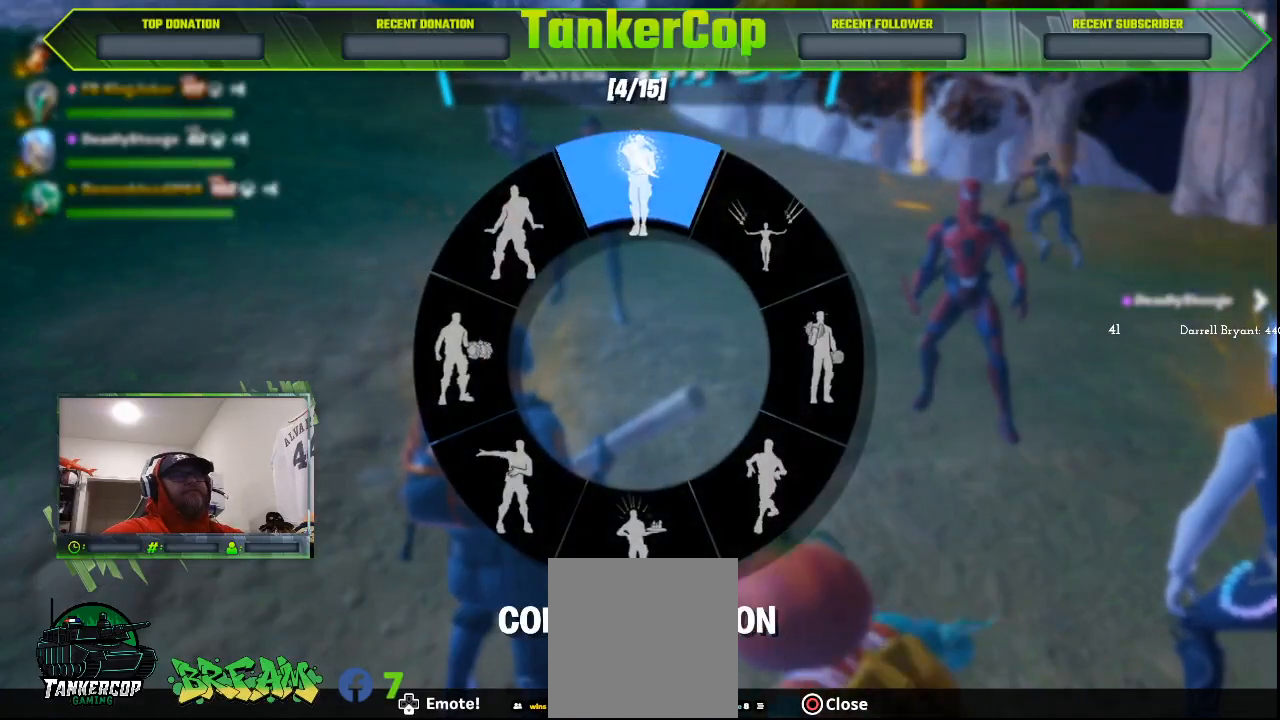
{"buttons": ["DPAD_DOWN"], "left_stick": "center", "right_stick": "down", "events": [[367, "right_stick", "down"]]}
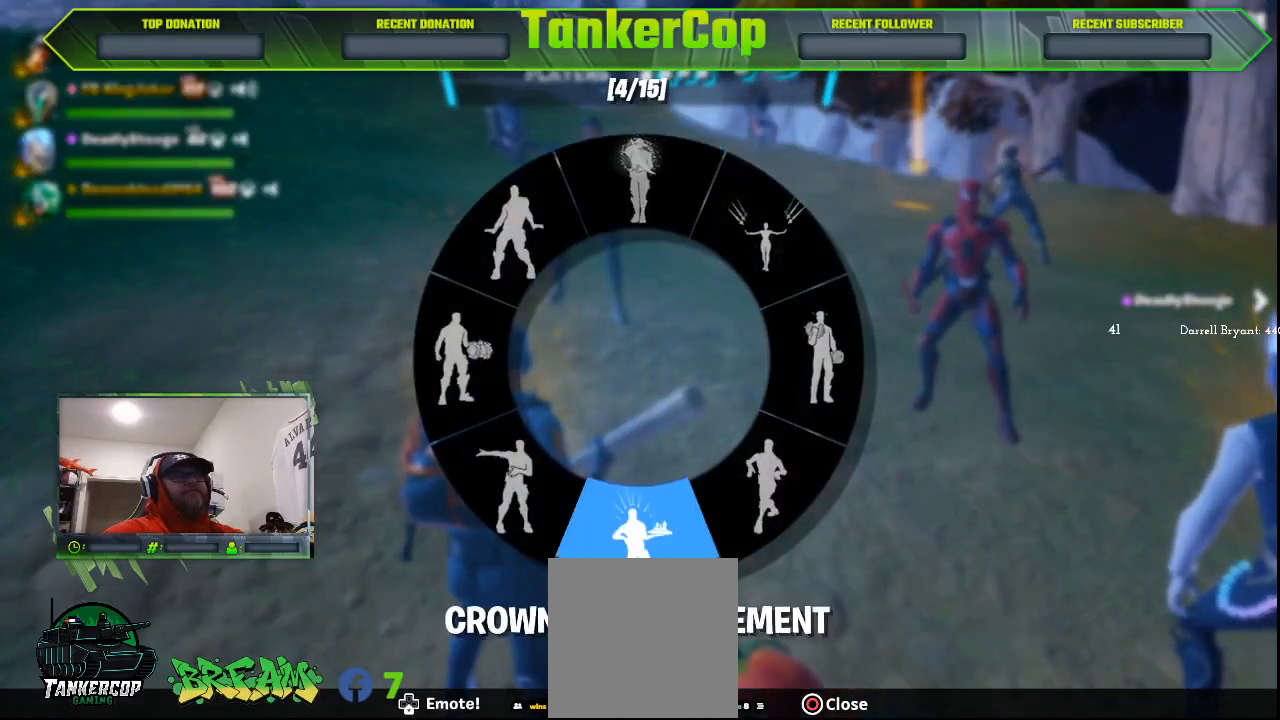
{"buttons": [], "left_stick": "center", "right_stick": "center", "events": [[133, "right_stick", "center"], [267, "DPAD_DOWN", "up"]]}